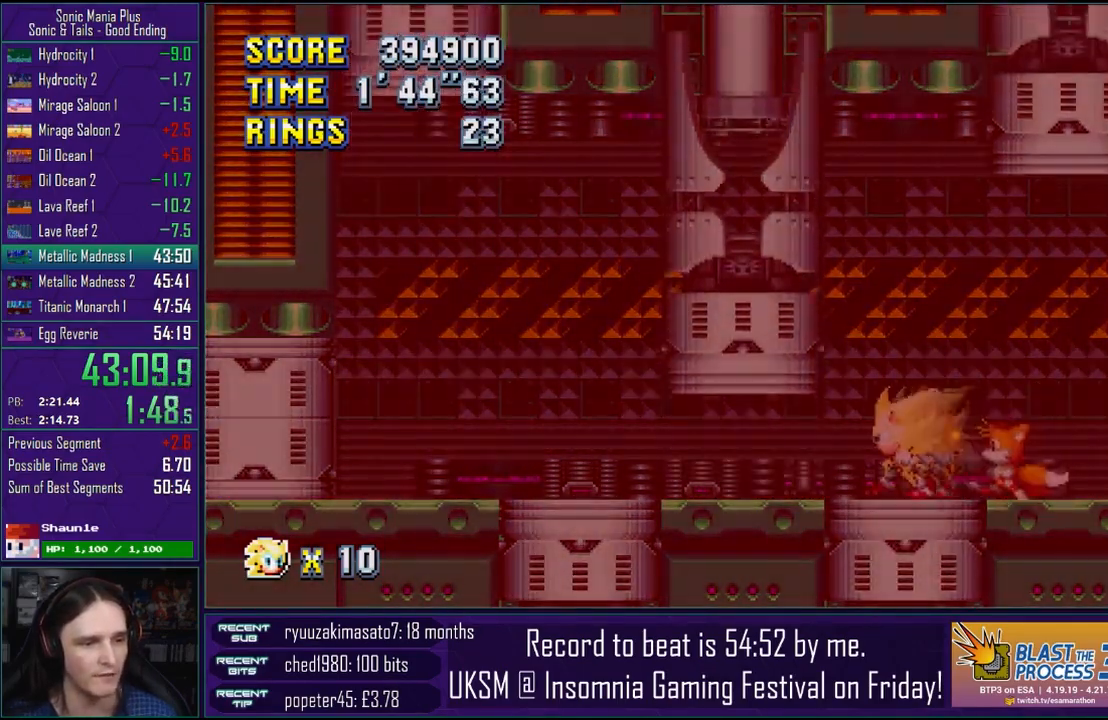
Gameplay with a controller (PlayStation layout); each line is a JSON object with the inputs held at the frame after it. "events" lists button and stick changes between this image and that frame as [ms after this image, input, new state], when the widget could be followed in between.
{"buttons": [], "left_stick": "right", "right_stick": "center", "events": [[33, "left_stick", "center"], [317, "left_stick", "right"]]}
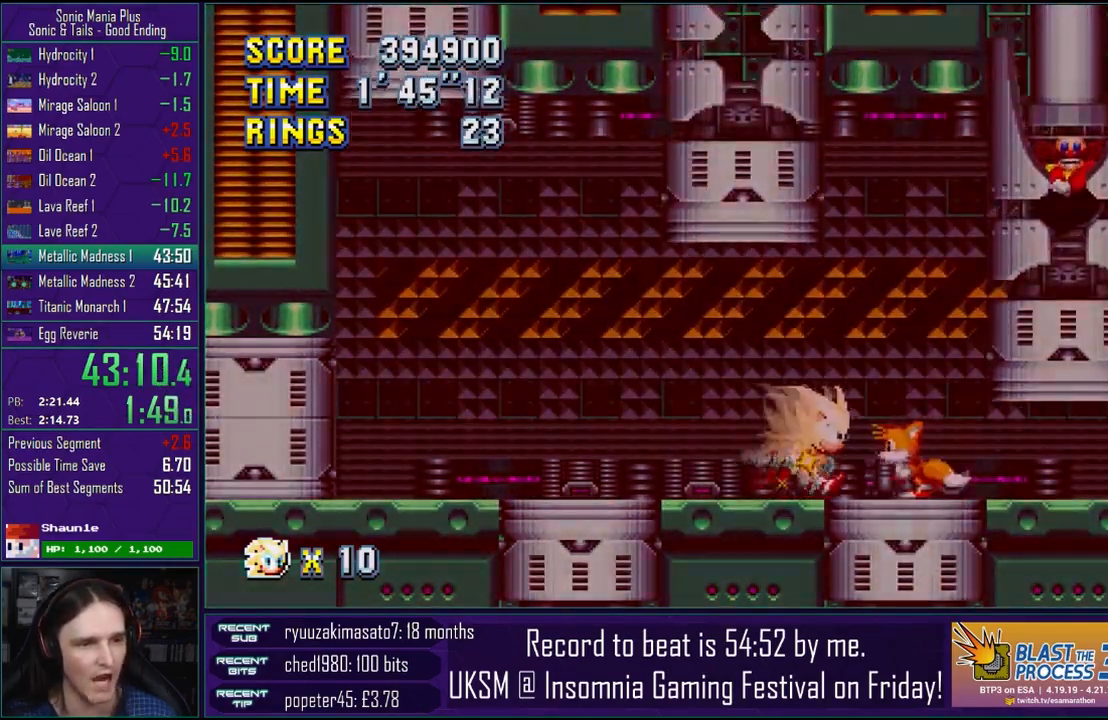
{"buttons": [], "left_stick": "left", "right_stick": "center", "events": [[67, "CROSS", "down"], [200, "CROSS", "up"], [483, "left_stick", "left"]]}
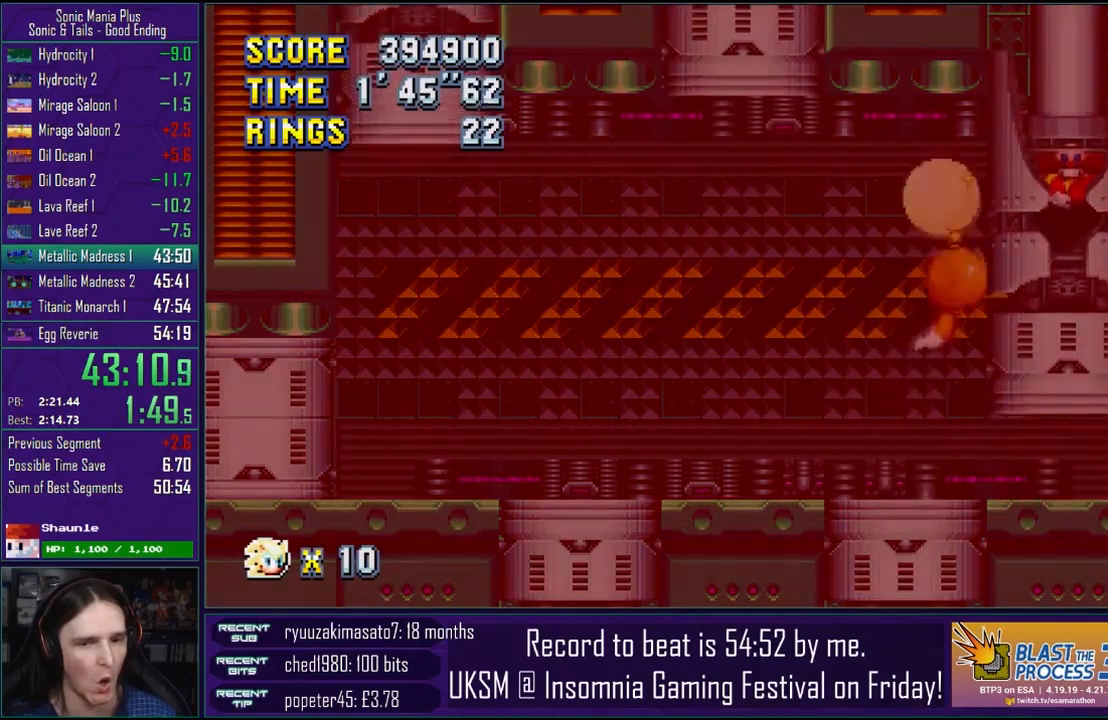
{"buttons": [], "left_stick": "left", "right_stick": "center", "events": [[117, "left_stick", "center"], [167, "left_stick", "right"], [367, "left_stick", "left"]]}
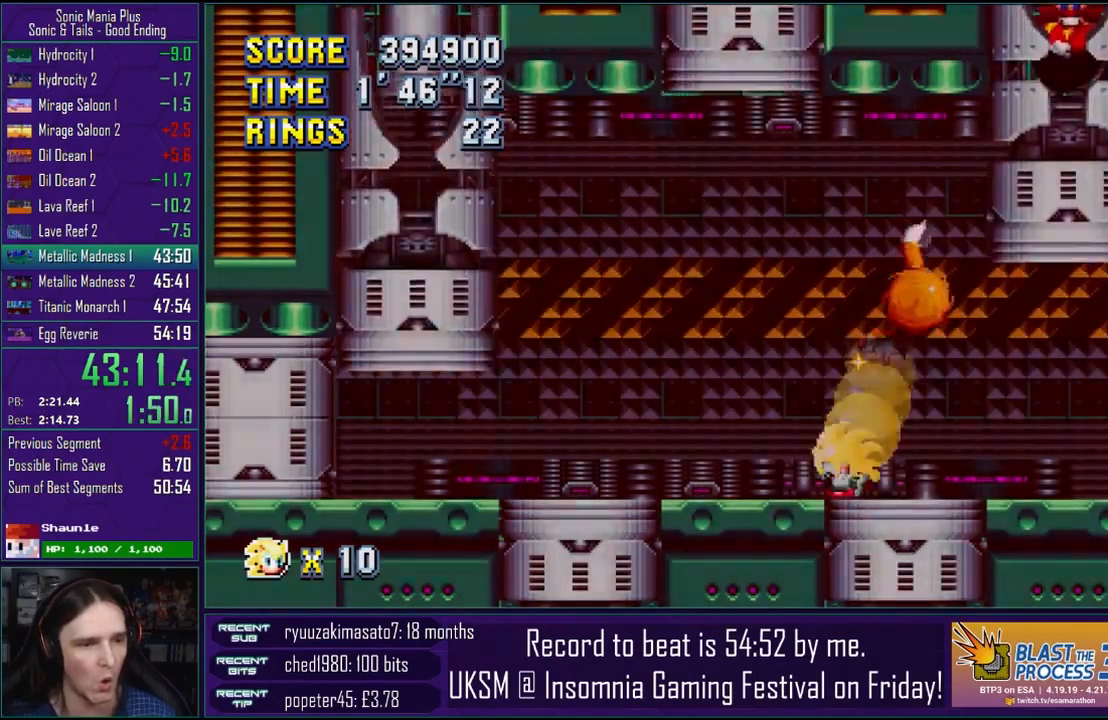
{"buttons": [], "left_stick": "right", "right_stick": "center", "events": [[183, "left_stick", "center"], [233, "left_stick", "right"]]}
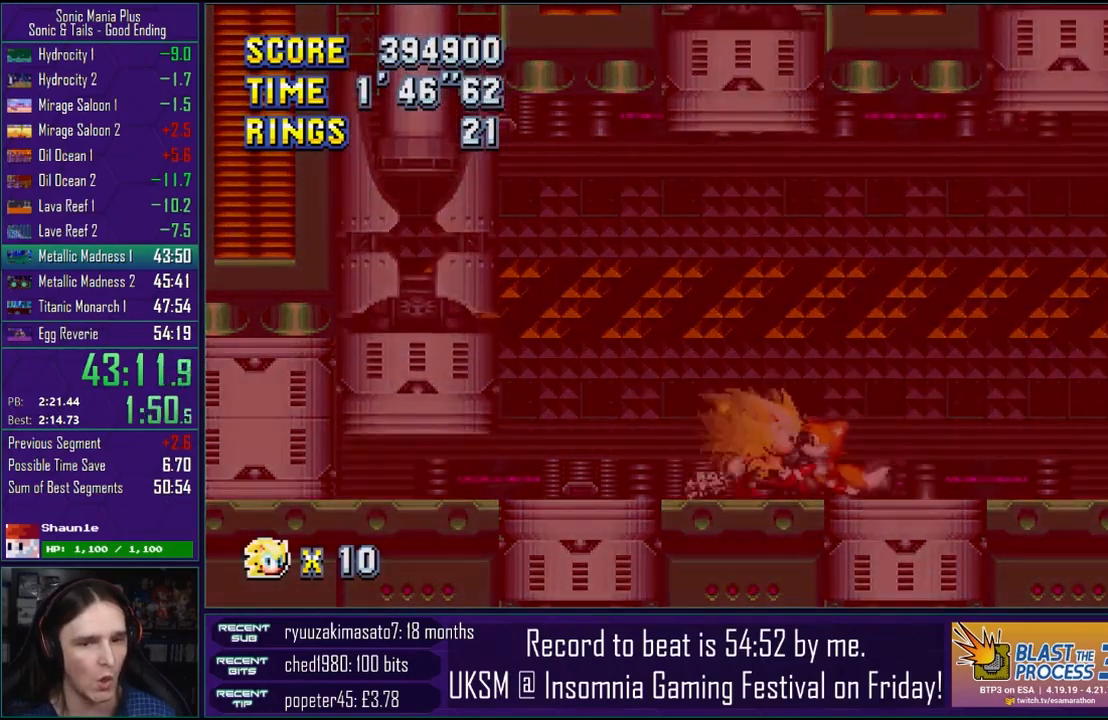
{"buttons": [], "left_stick": "left", "right_stick": "center", "events": [[417, "left_stick", "left"]]}
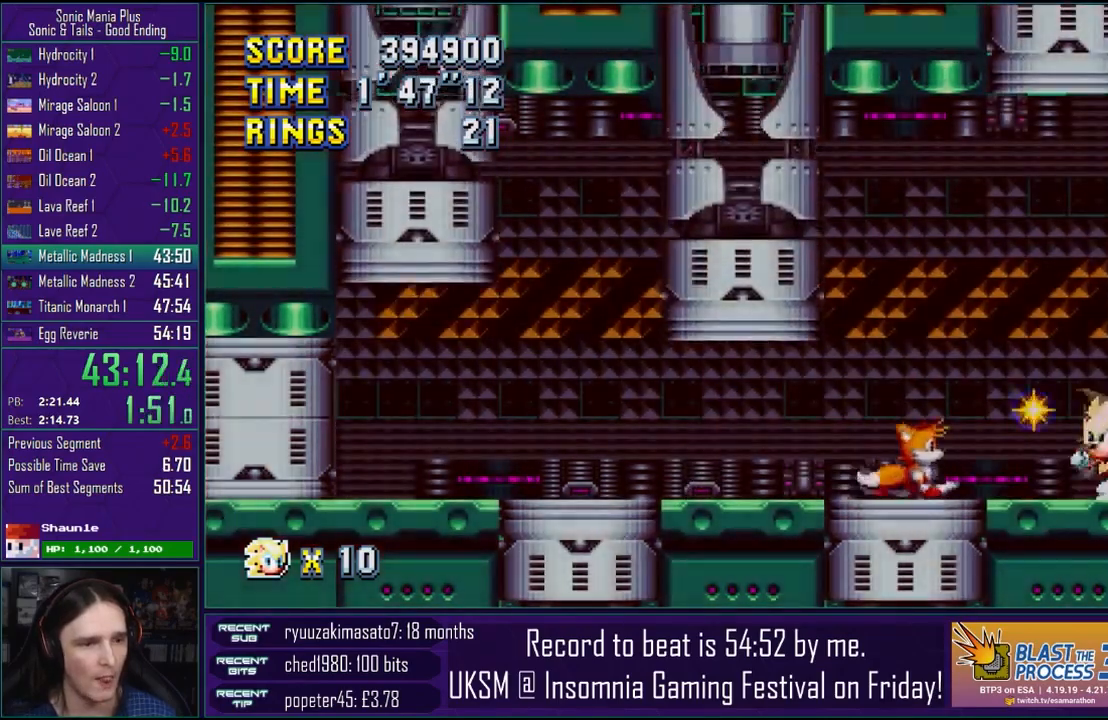
{"buttons": [], "left_stick": "center", "right_stick": "center", "events": [[183, "left_stick", "center"]]}
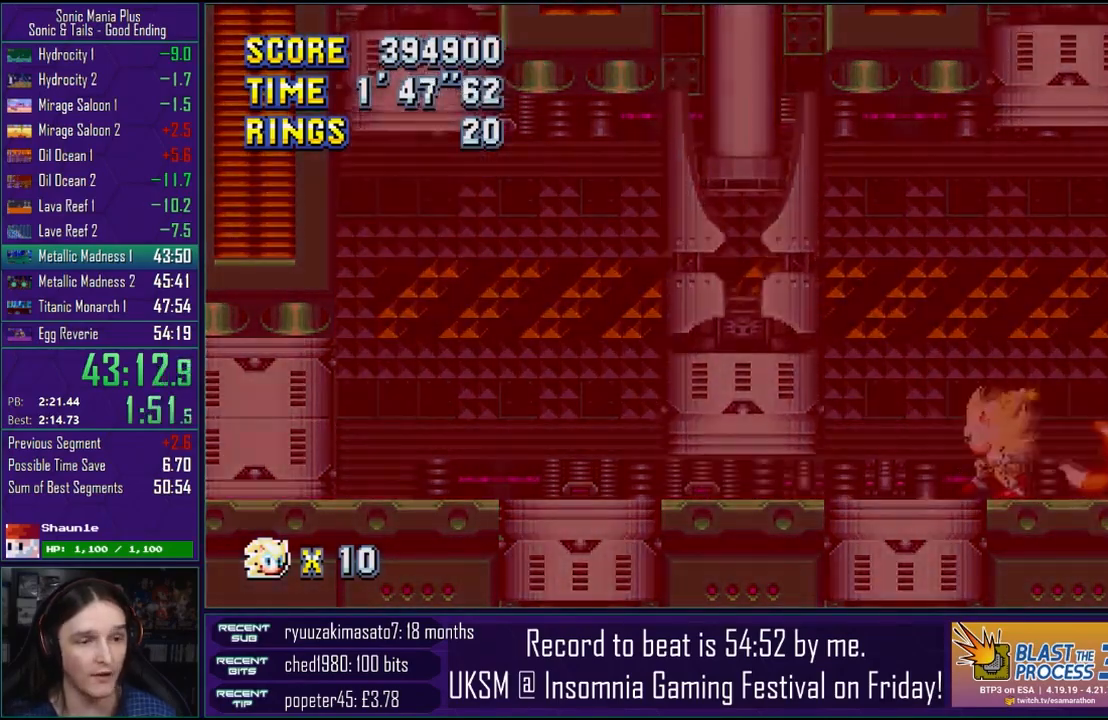
{"buttons": [], "left_stick": "left", "right_stick": "center", "events": [[117, "left_stick", "left"]]}
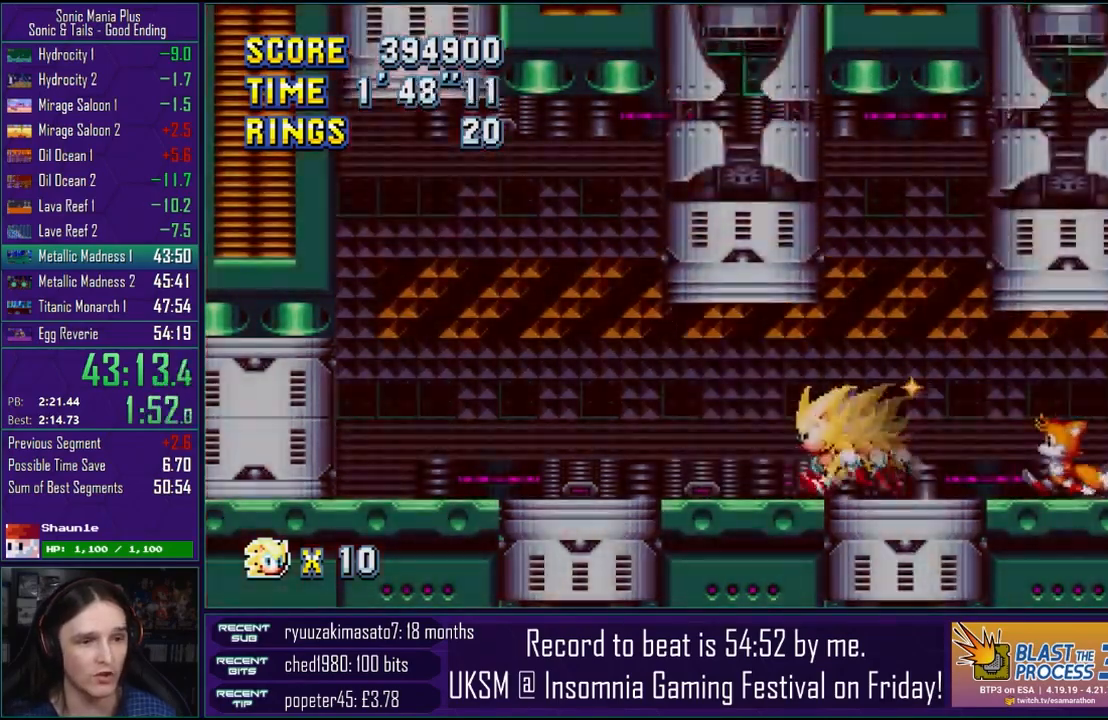
{"buttons": [], "left_stick": "left", "right_stick": "center", "events": [[183, "left_stick", "right"], [433, "left_stick", "left"]]}
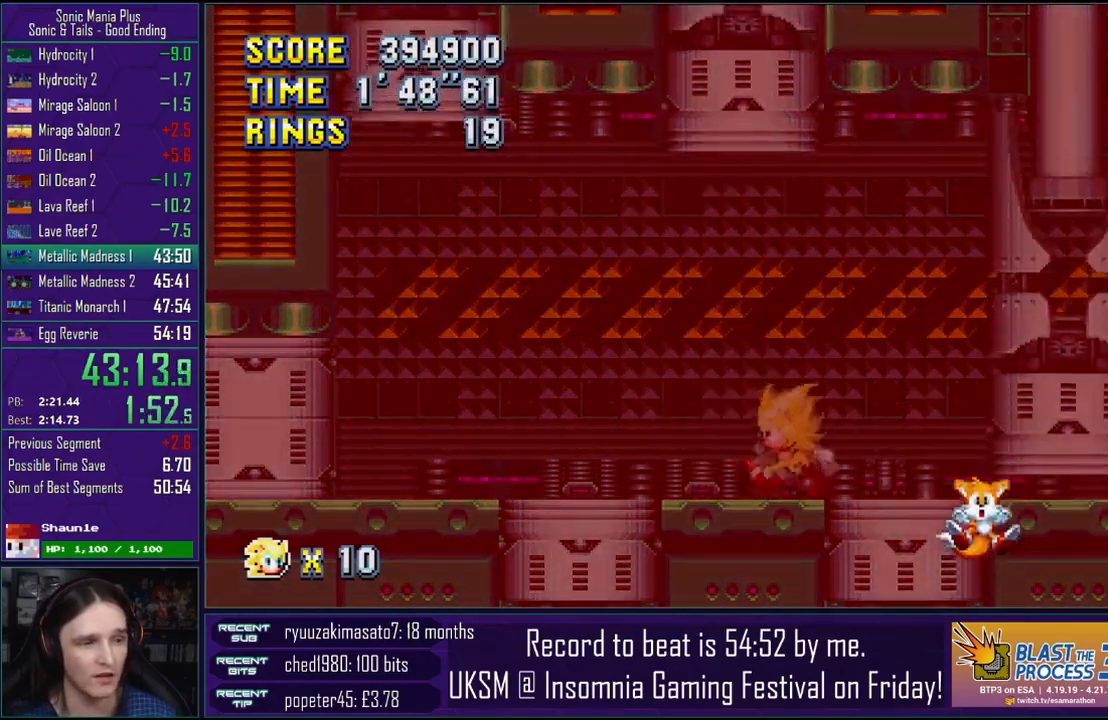
{"buttons": [], "left_stick": "left", "right_stick": "center", "events": [[100, "left_stick", "center"], [167, "left_stick", "right"], [350, "left_stick", "left"]]}
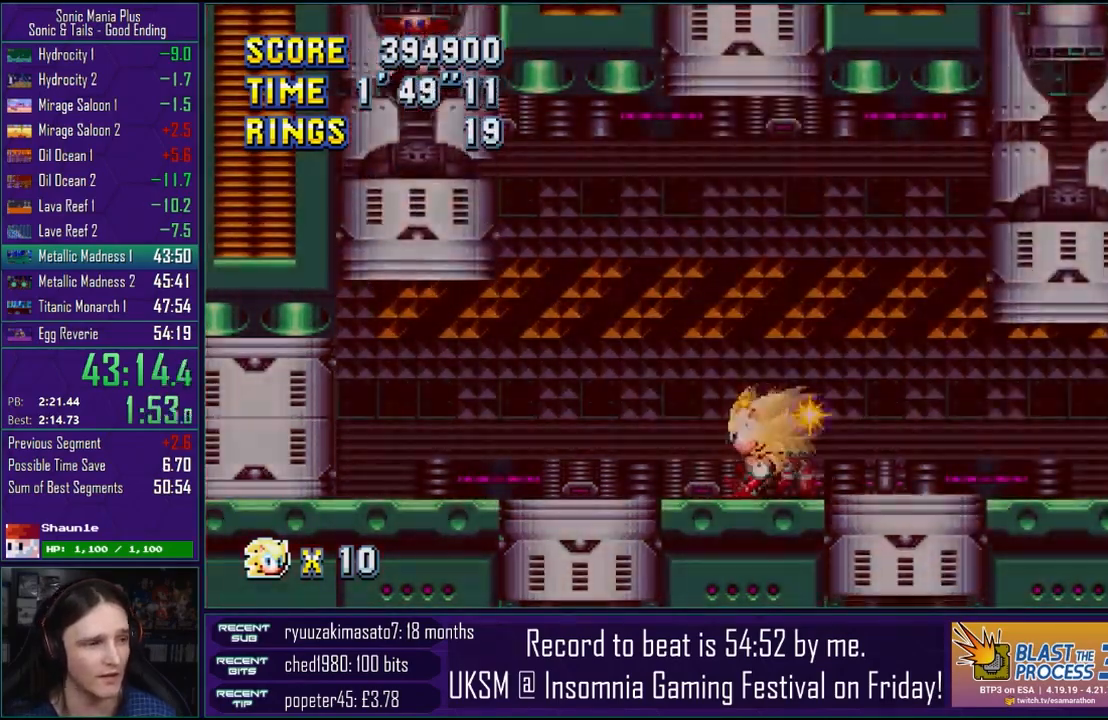
{"buttons": [], "left_stick": "left", "right_stick": "center", "events": [[50, "left_stick", "center"], [117, "left_stick", "right"], [200, "left_stick", "center"], [267, "left_stick", "left"], [317, "CROSS", "down"], [483, "CROSS", "up"]]}
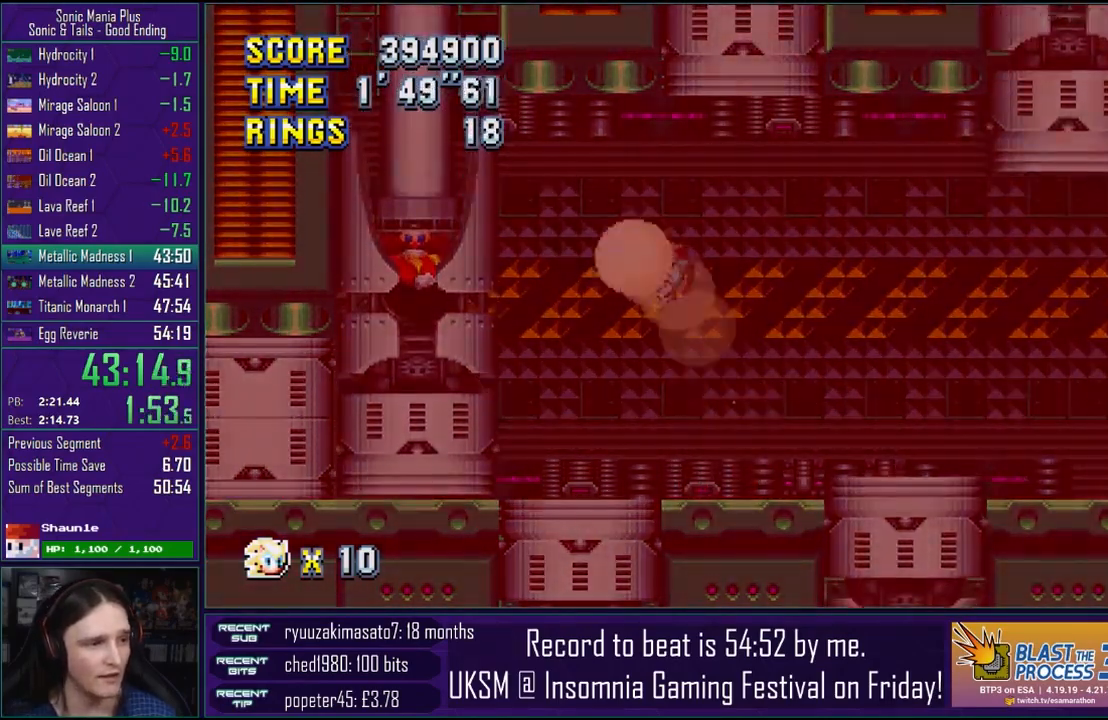
{"buttons": [], "left_stick": "center", "right_stick": "center", "events": [[450, "left_stick", "center"]]}
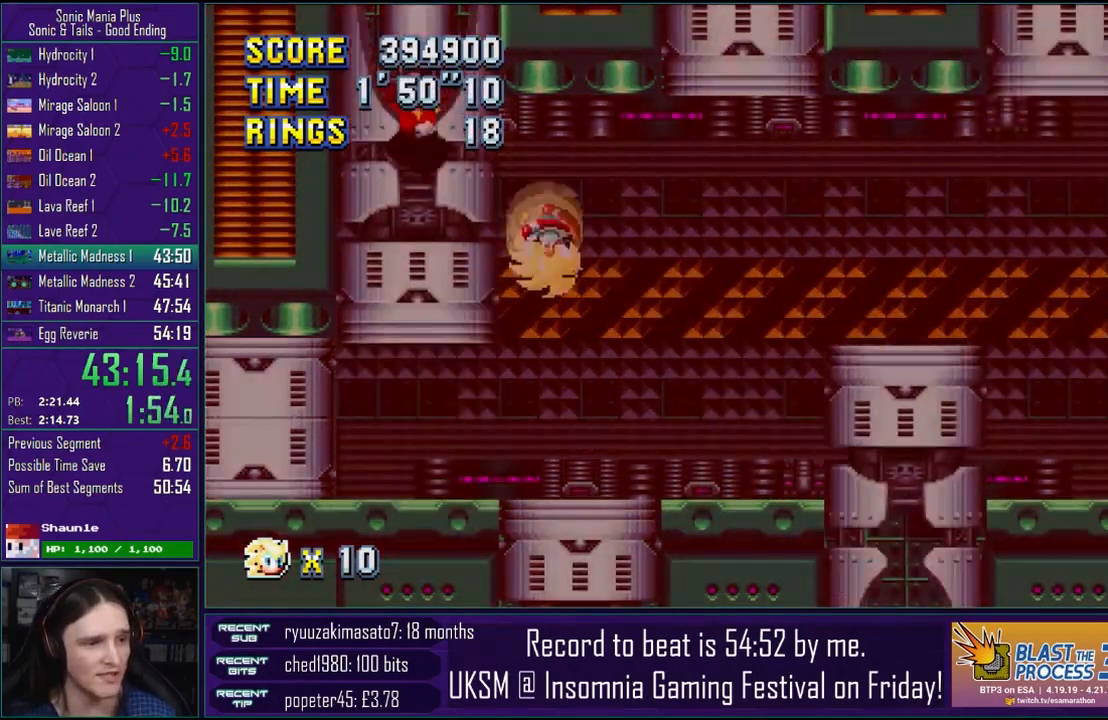
{"buttons": [], "left_stick": "left", "right_stick": "center", "events": [[50, "left_stick", "right"], [467, "left_stick", "left"]]}
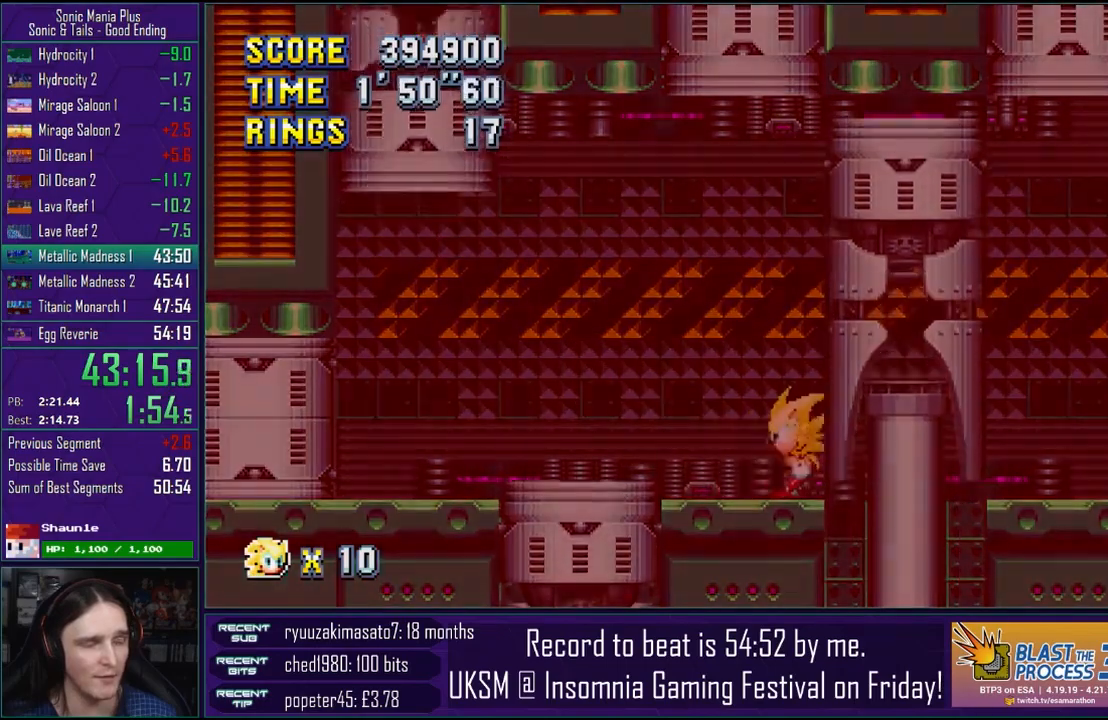
{"buttons": [], "left_stick": "right", "right_stick": "center", "events": [[250, "left_stick", "right"]]}
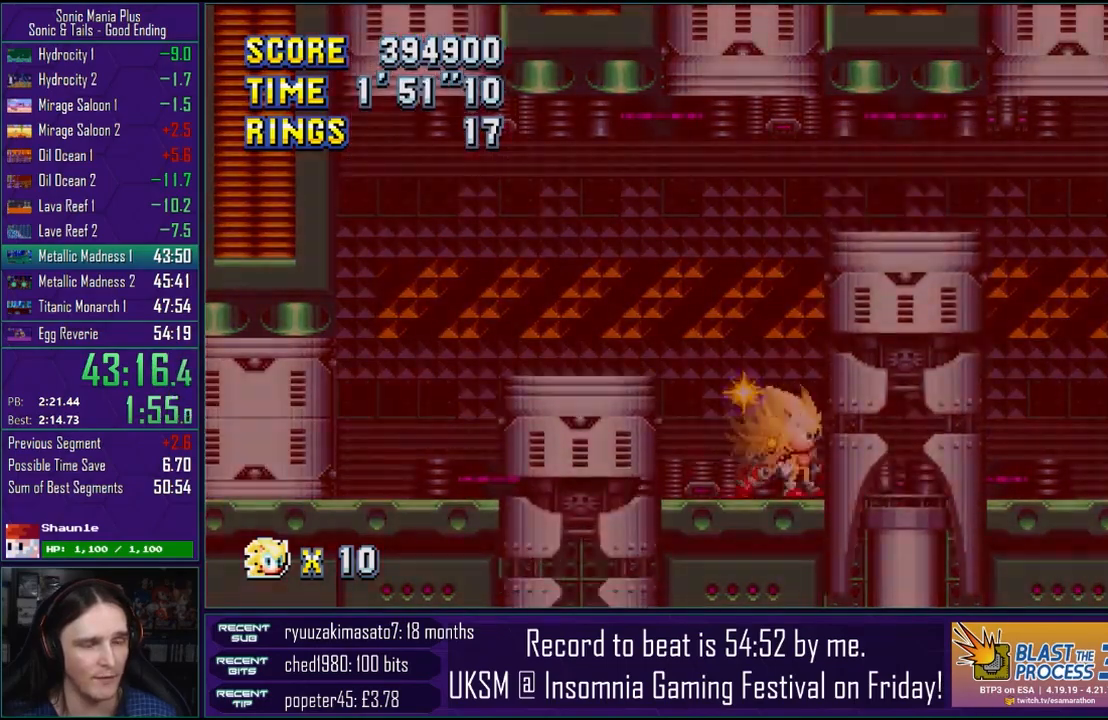
{"buttons": [], "left_stick": "right", "right_stick": "center", "events": [[33, "left_stick", "left"], [317, "left_stick", "right"]]}
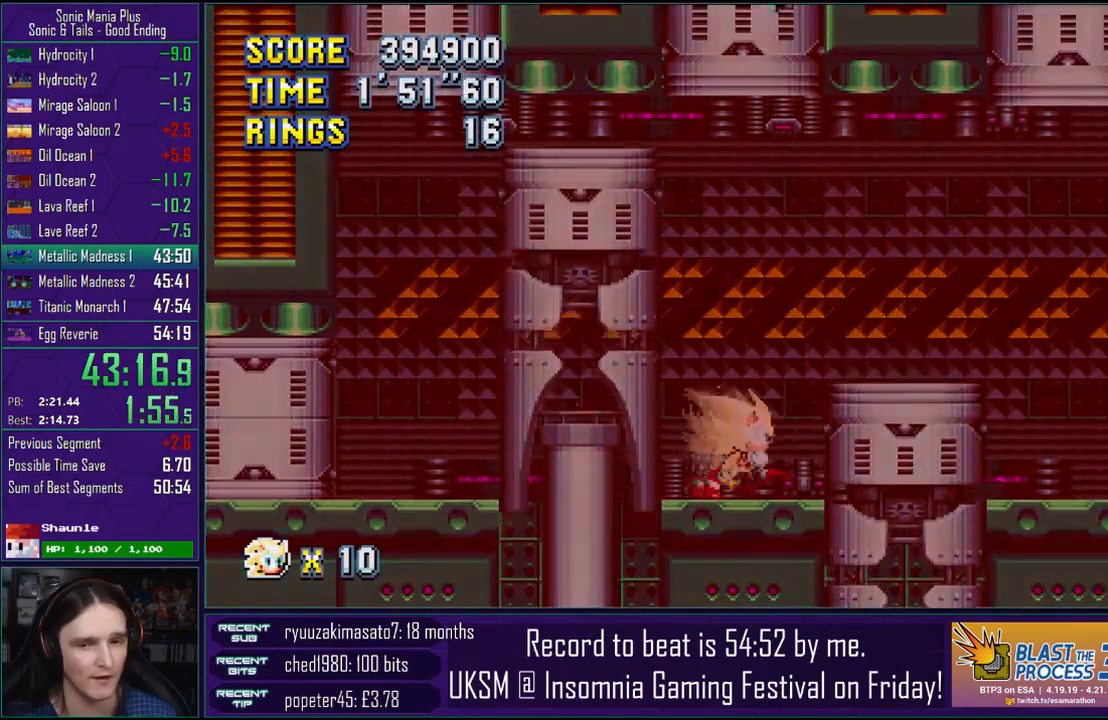
{"buttons": [], "left_stick": "right", "right_stick": "center", "events": [[133, "left_stick", "left"], [367, "left_stick", "right"]]}
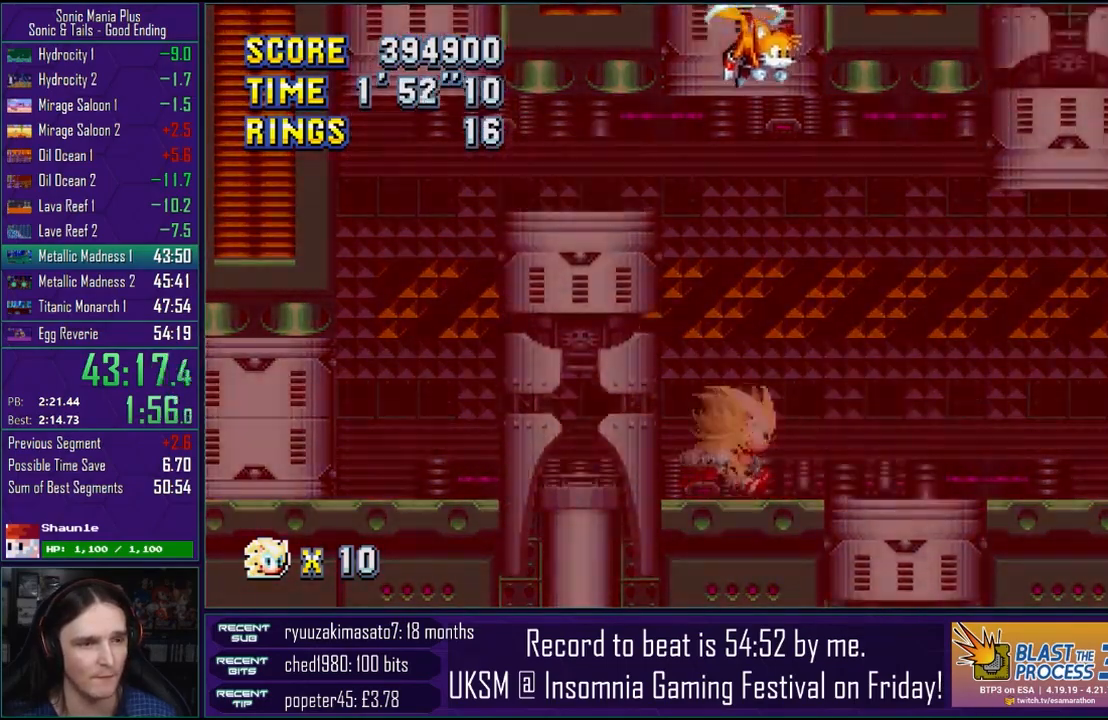
{"buttons": [], "left_stick": "right", "right_stick": "center", "events": [[167, "left_stick", "left"], [317, "left_stick", "right"]]}
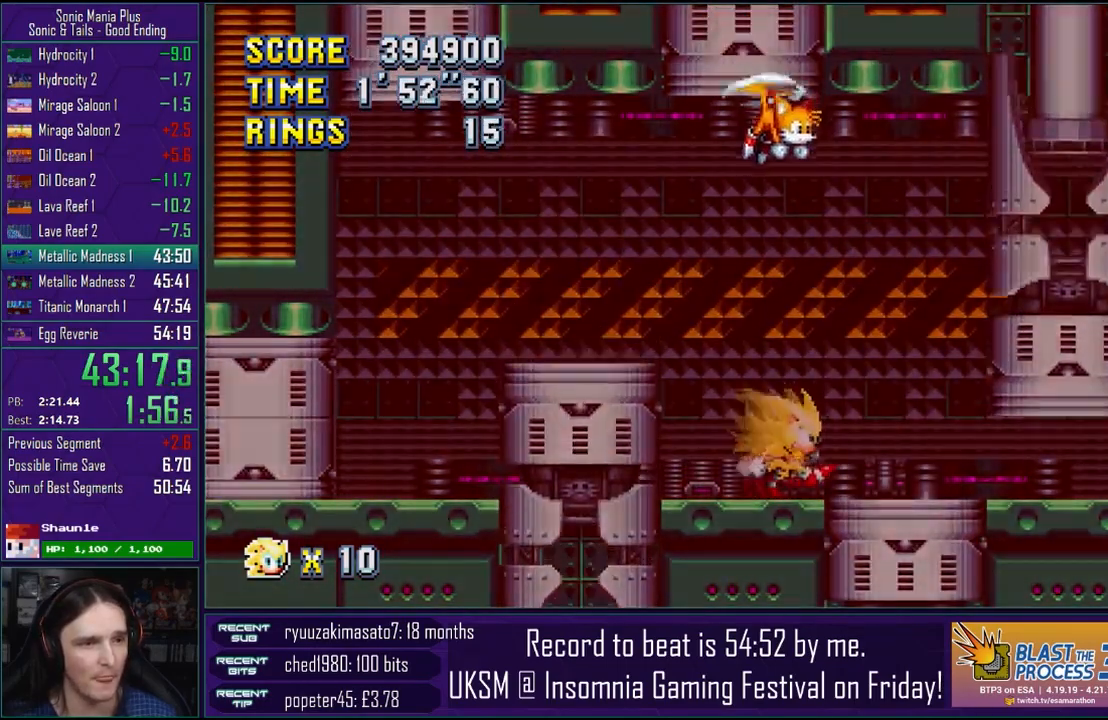
{"buttons": [], "left_stick": "right", "right_stick": "center", "events": [[100, "left_stick", "left"], [317, "left_stick", "right"]]}
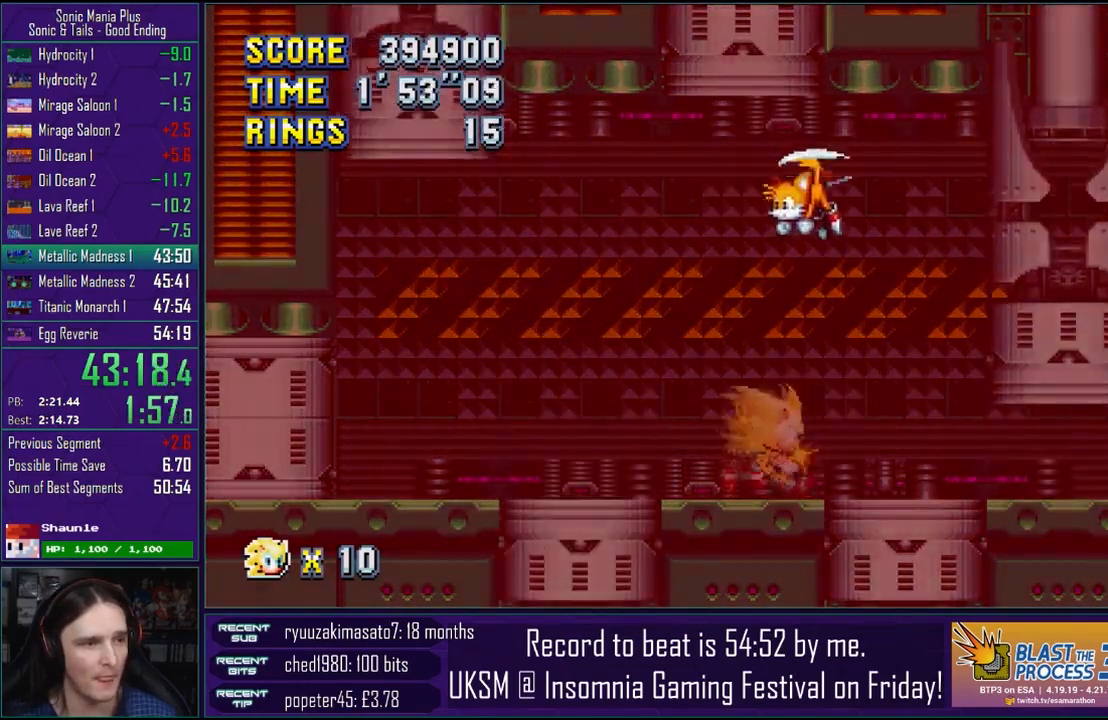
{"buttons": [], "left_stick": "right", "right_stick": "center", "events": [[83, "left_stick", "left"], [267, "left_stick", "right"]]}
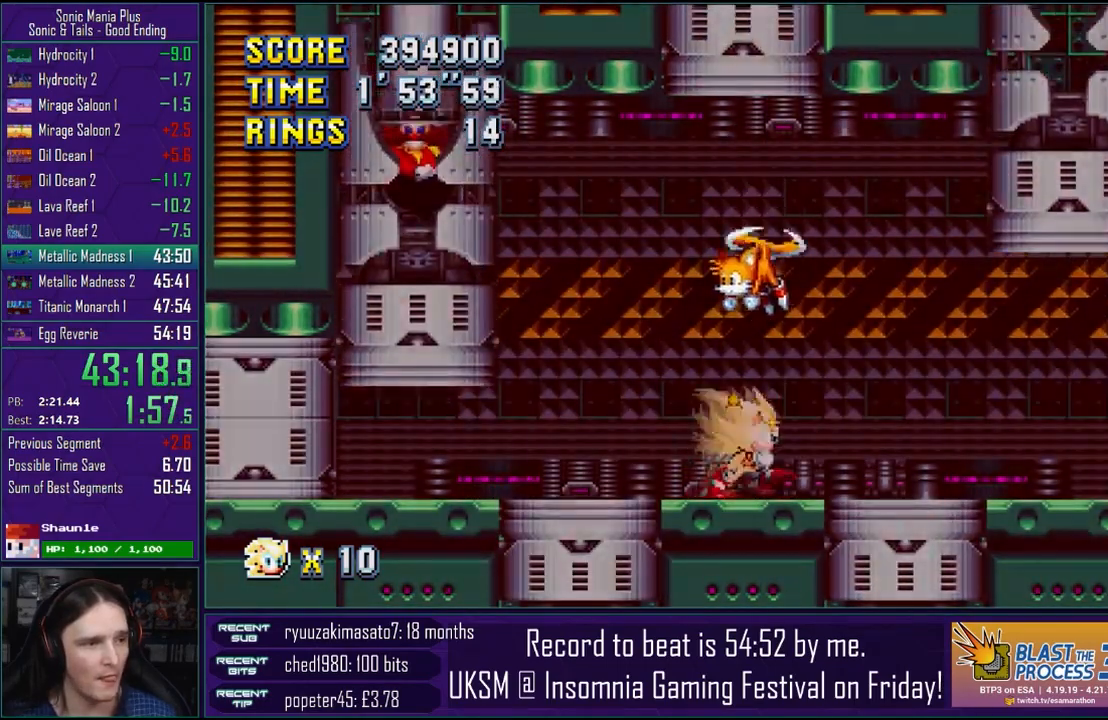
{"buttons": [], "left_stick": "left", "right_stick": "center", "events": [[50, "left_stick", "left"], [233, "CROSS", "down"], [400, "CROSS", "up"]]}
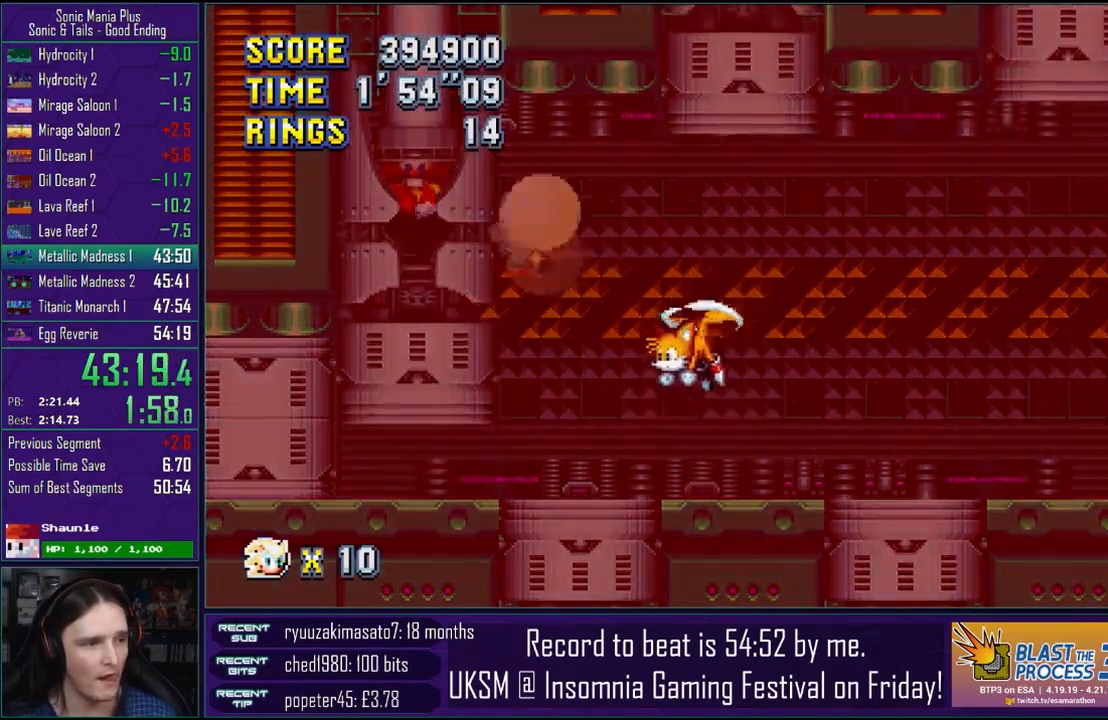
{"buttons": [], "left_stick": "down", "right_stick": "center", "events": [[267, "left_stick", "down"]]}
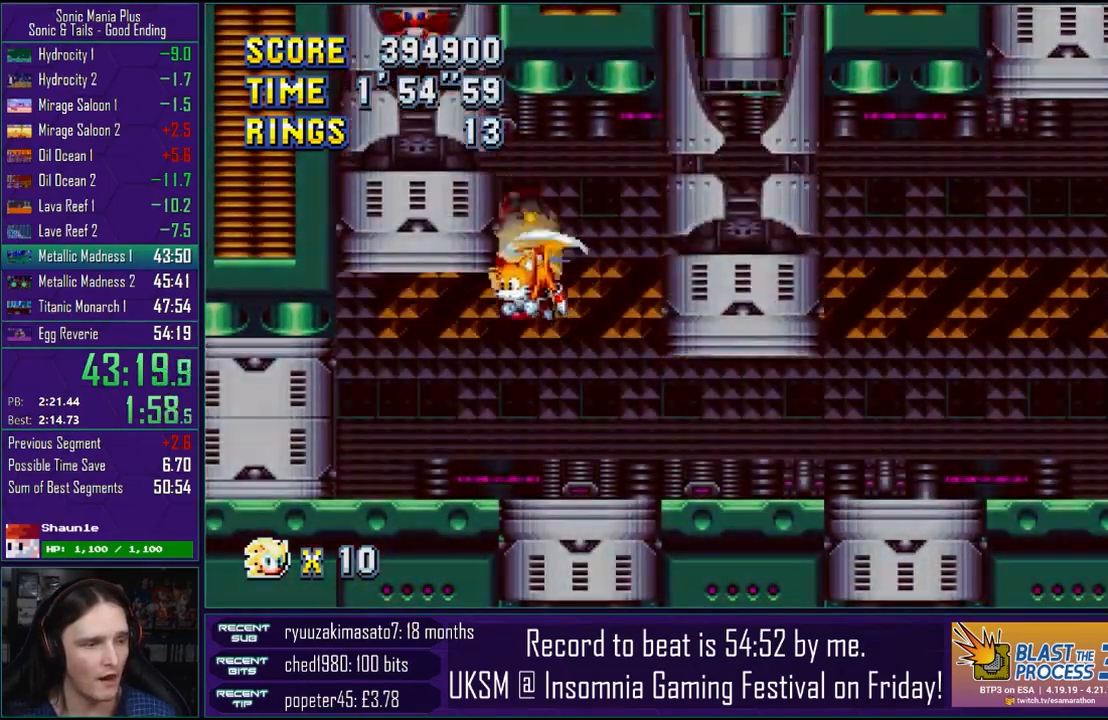
{"buttons": [], "left_stick": "left", "right_stick": "center", "events": [[267, "left_stick", "right"], [467, "left_stick", "left"]]}
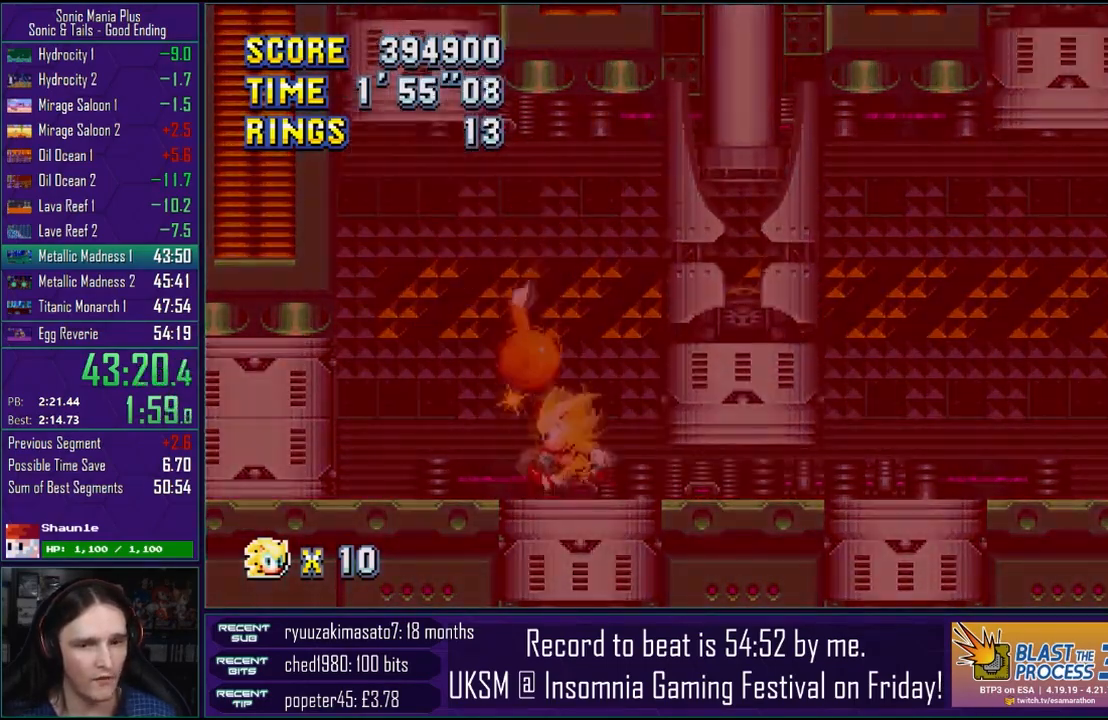
{"buttons": [], "left_stick": "right", "right_stick": "center", "events": [[133, "left_stick", "right"]]}
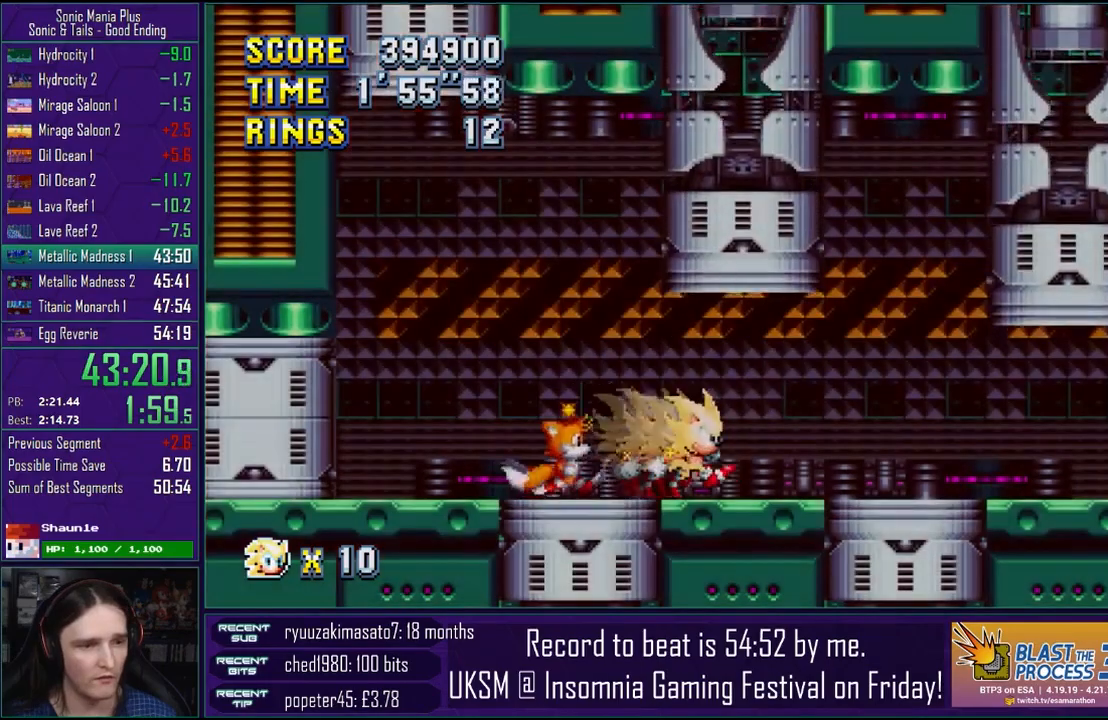
{"buttons": [], "left_stick": "right", "right_stick": "center", "events": [[150, "left_stick", "left"], [400, "left_stick", "right"]]}
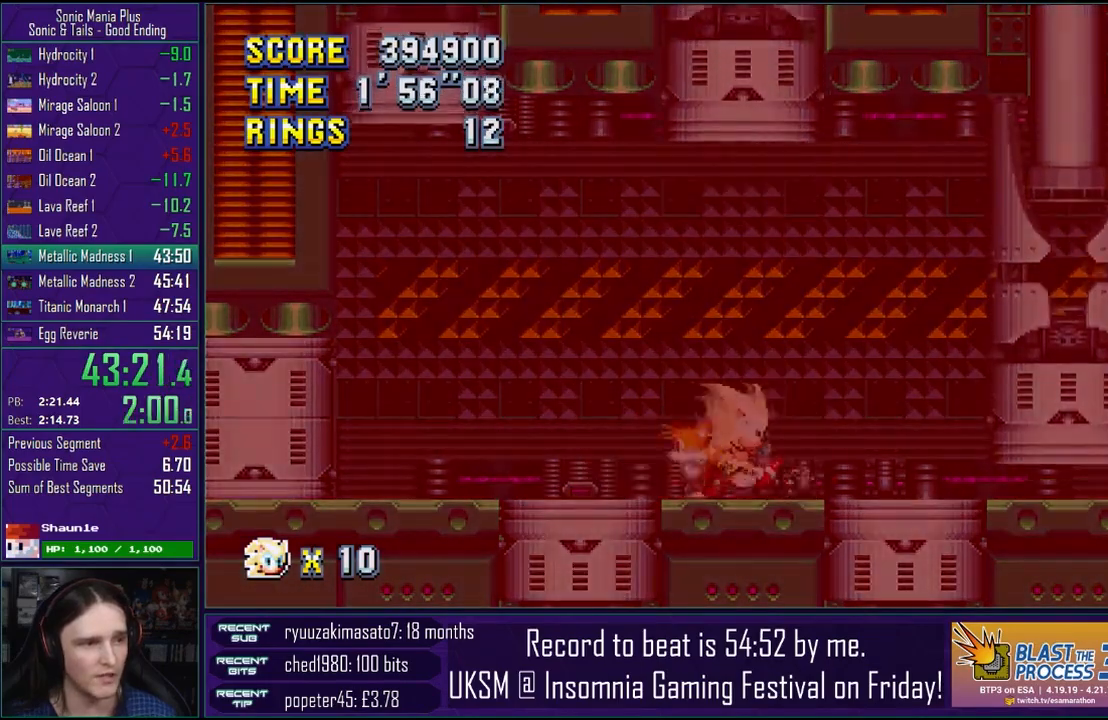
{"buttons": [], "left_stick": "right", "right_stick": "center", "events": [[133, "left_stick", "left"], [383, "left_stick", "right"]]}
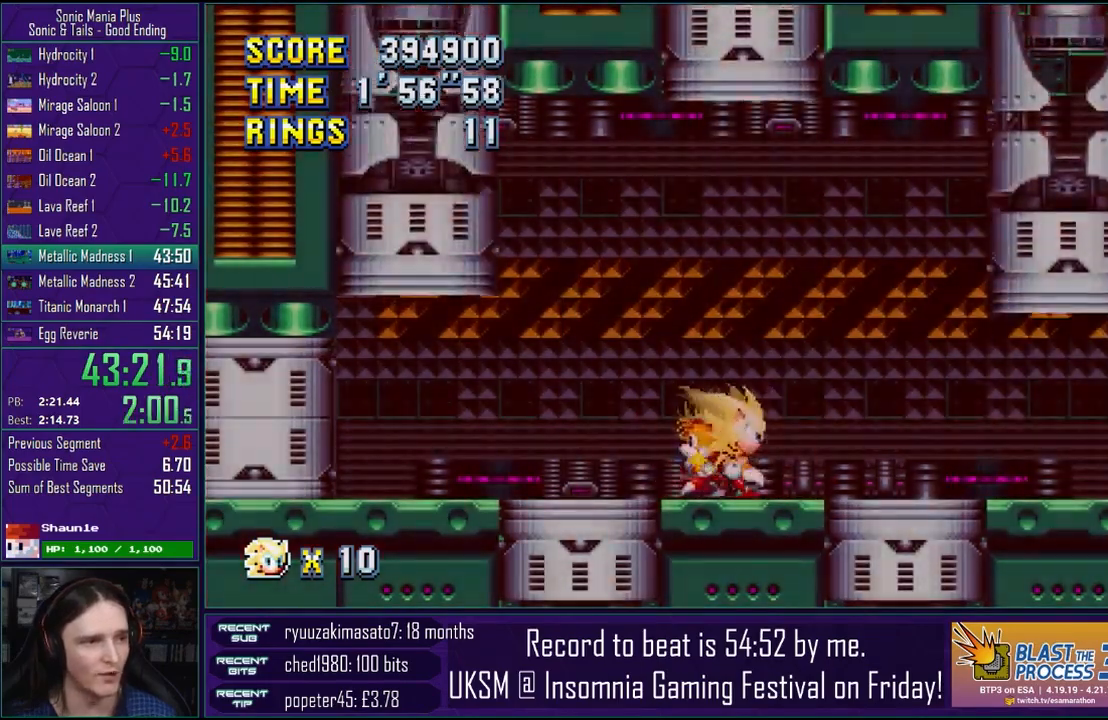
{"buttons": [], "left_stick": "right", "right_stick": "center", "events": [[133, "left_stick", "left"], [350, "left_stick", "right"]]}
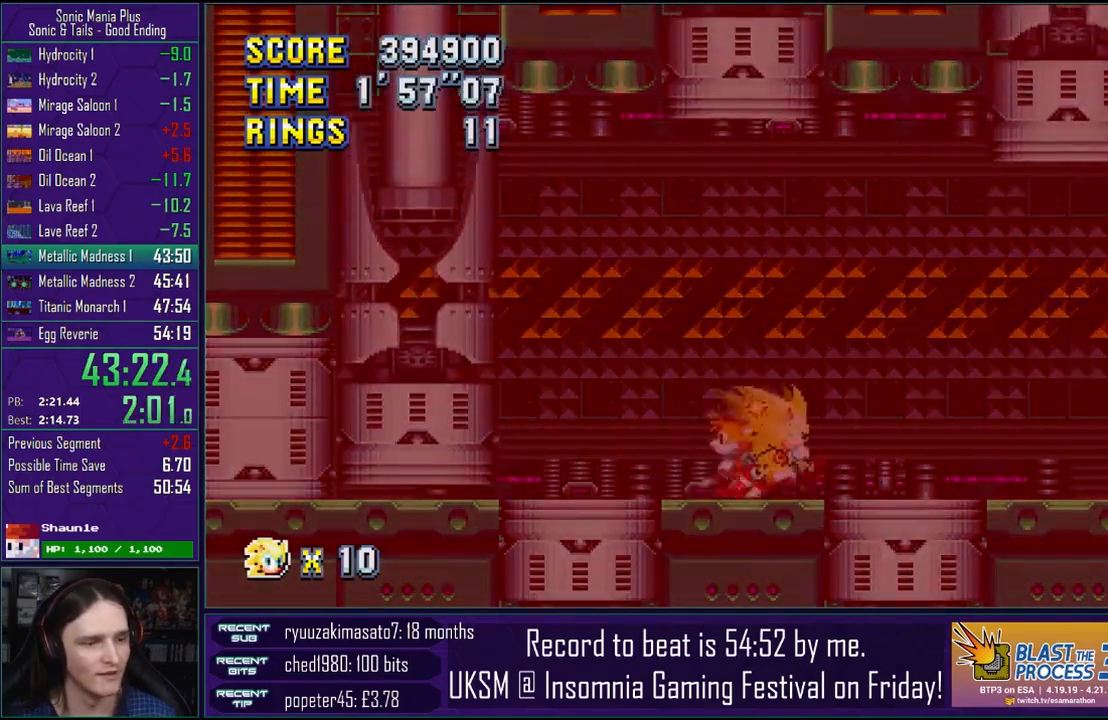
{"buttons": [], "left_stick": "left", "right_stick": "center", "events": [[317, "left_stick", "up-right"], [433, "left_stick", "left"]]}
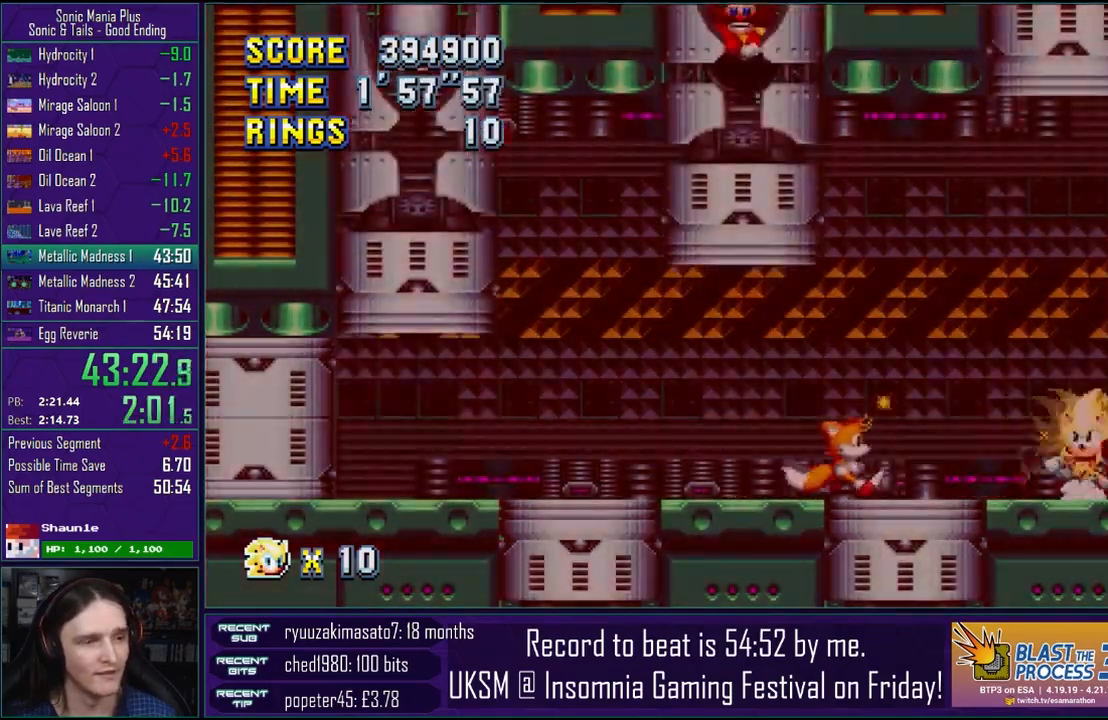
{"buttons": ["CROSS"], "left_stick": "left", "right_stick": "center", "events": [[167, "left_stick", "center"], [217, "left_stick", "right"], [350, "left_stick", "left"], [450, "CROSS", "down"]]}
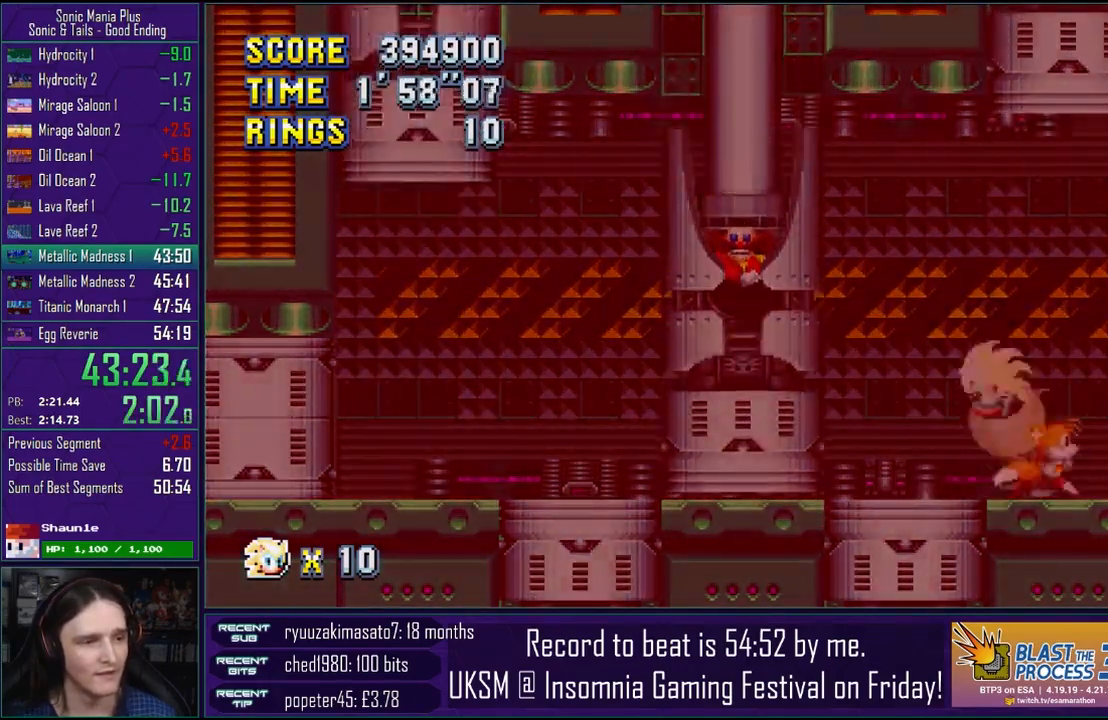
{"buttons": [], "left_stick": "right", "right_stick": "center", "events": [[117, "CROSS", "up"], [350, "left_stick", "right"]]}
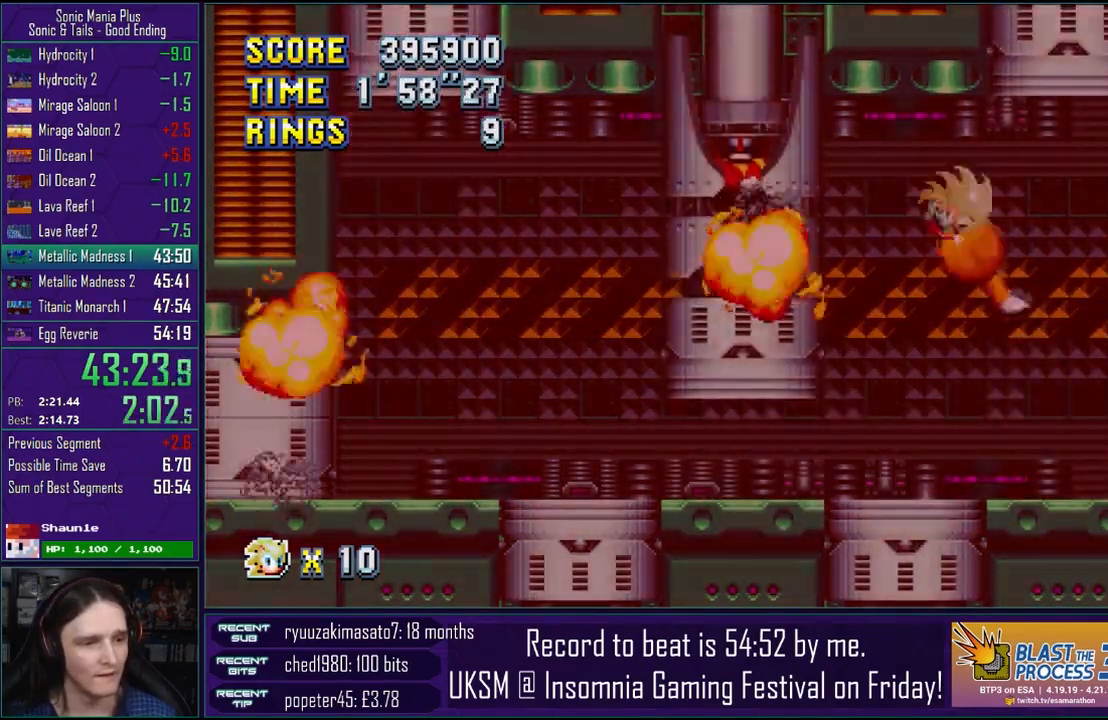
{"buttons": [], "left_stick": "down", "right_stick": "center", "events": [[433, "left_stick", "down"]]}